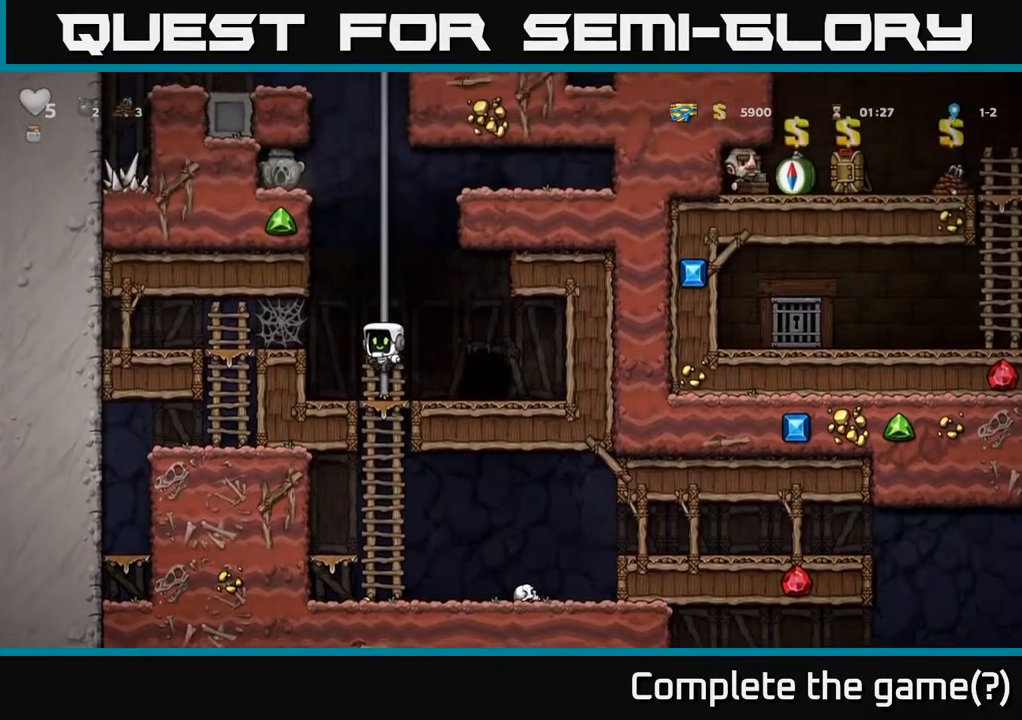
Gameplay with a controller (Xbox layout); each line is a JSON object with the inputs held at the frame after it. "events" lists button and stick changes between this image and that frame as [ms after this image, input, new state], when the widget could be followed in between.
{"buttons": ["DPAD_UP"], "left_stick": "center", "right_stick": "center", "events": [[50, "A", "down"], [217, "A", "up"]]}
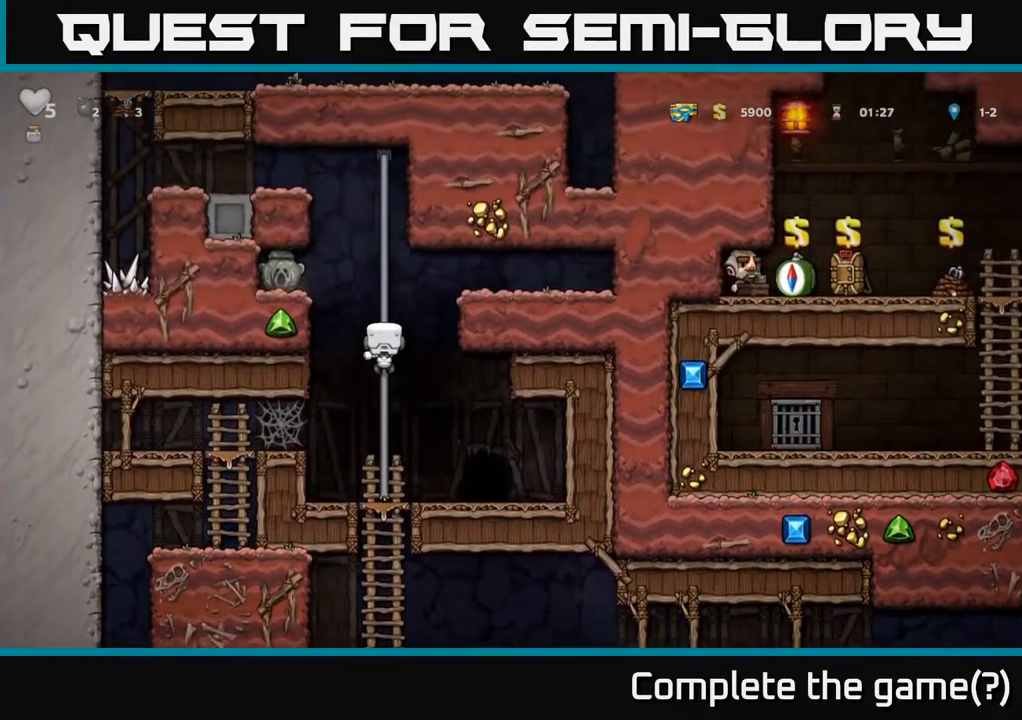
{"buttons": ["X", "DPAD_DOWN"], "left_stick": "center", "right_stick": "center", "events": [[33, "A", "down"], [67, "DPAD_LEFT", "down"], [83, "DPAD_UP", "up"], [183, "A", "up"], [350, "DPAD_DOWN", "down"], [367, "DPAD_LEFT", "up"], [483, "X", "down"]]}
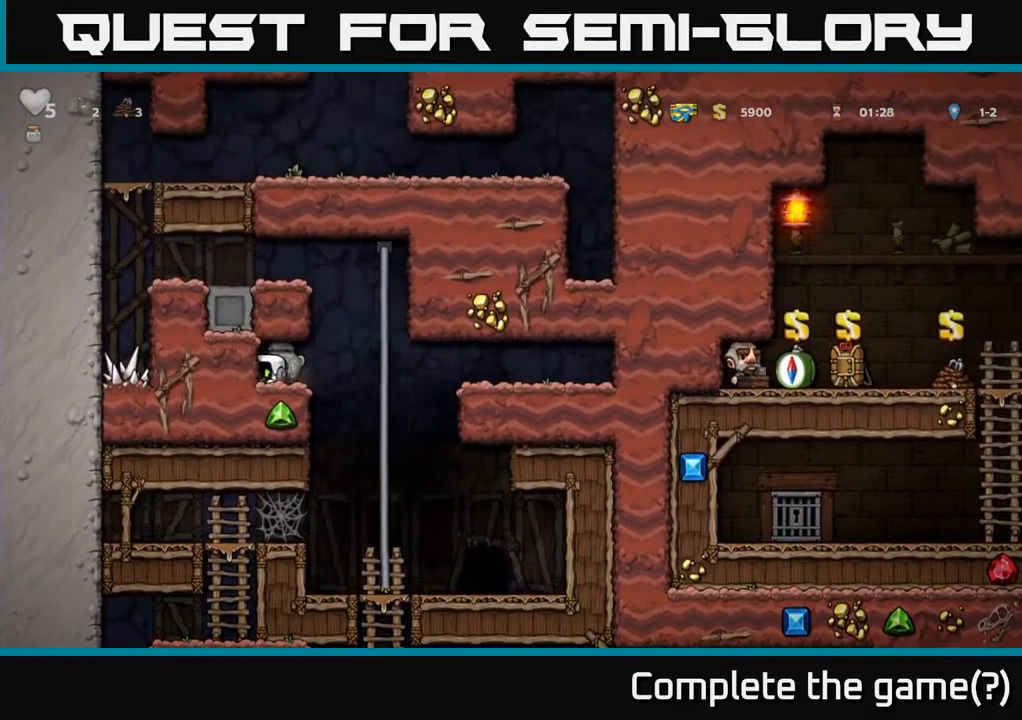
{"buttons": ["A", "DPAD_DOWN"], "left_stick": "center", "right_stick": "center", "events": [[17, "DPAD_DOWN", "up"], [33, "DPAD_RIGHT", "down"], [67, "X", "up"], [267, "DPAD_RIGHT", "up"], [267, "DPAD_UP", "down"], [367, "DPAD_UP", "up"], [383, "DPAD_DOWN", "down"], [400, "A", "down"]]}
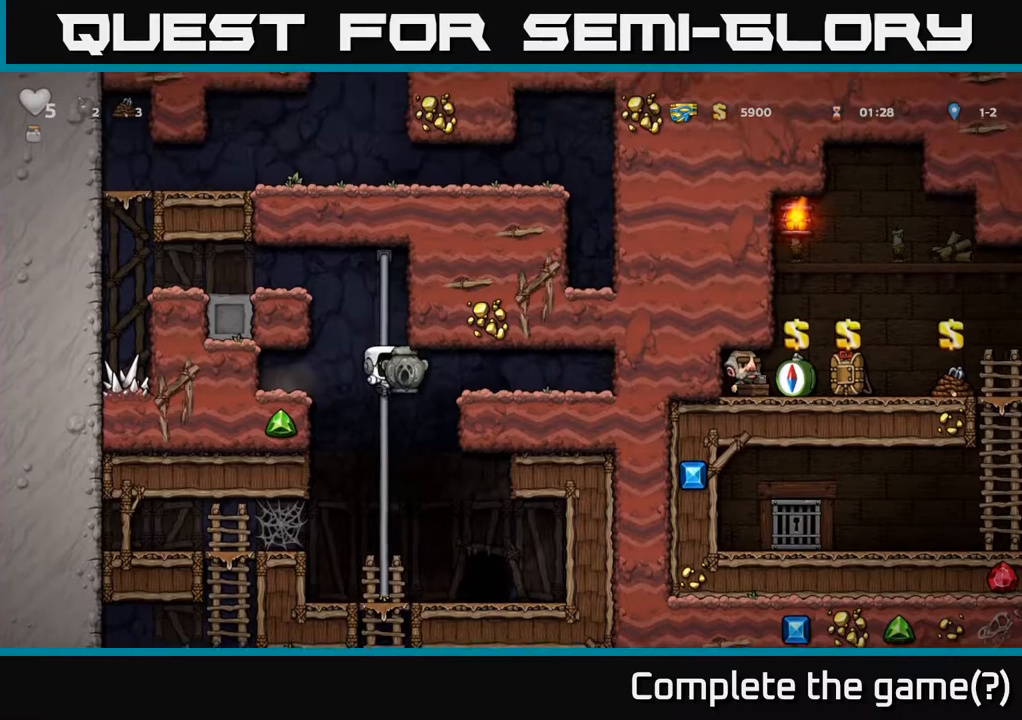
{"buttons": ["A", "DPAD_DOWN"], "left_stick": "center", "right_stick": "center", "events": [[17, "A", "up"], [33, "DPAD_DOWN", "up"], [267, "DPAD_UP", "down"], [333, "DPAD_UP", "up"], [350, "DPAD_DOWN", "down"], [450, "A", "down"]]}
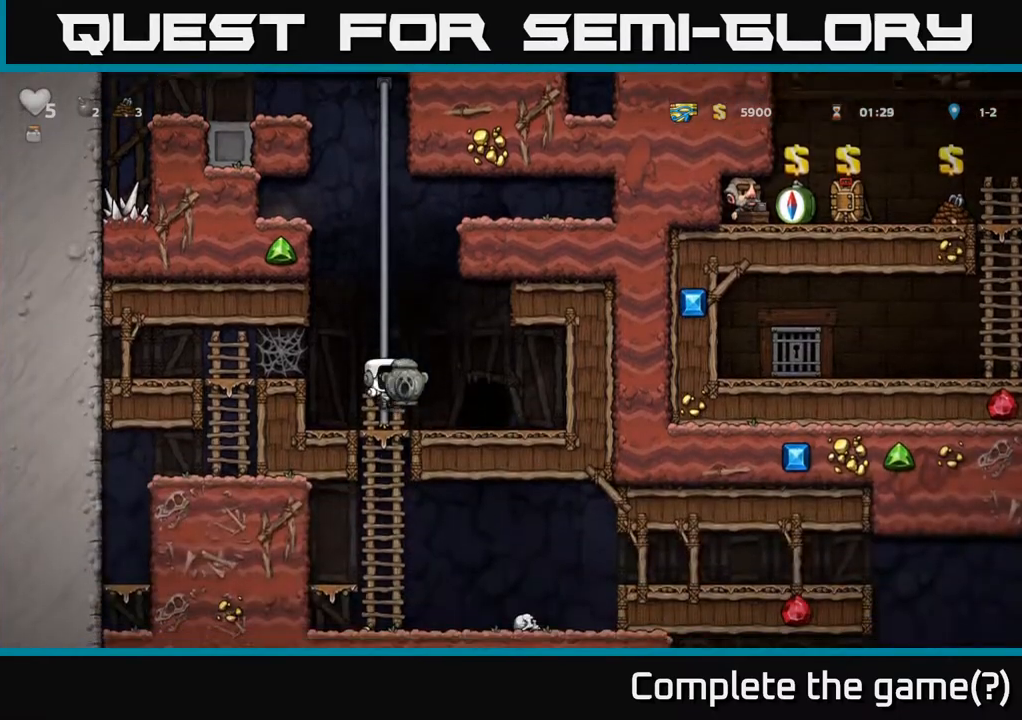
{"buttons": ["A", "DPAD_DOWN"], "left_stick": "center", "right_stick": "center", "events": [[33, "A", "up"], [467, "A", "down"]]}
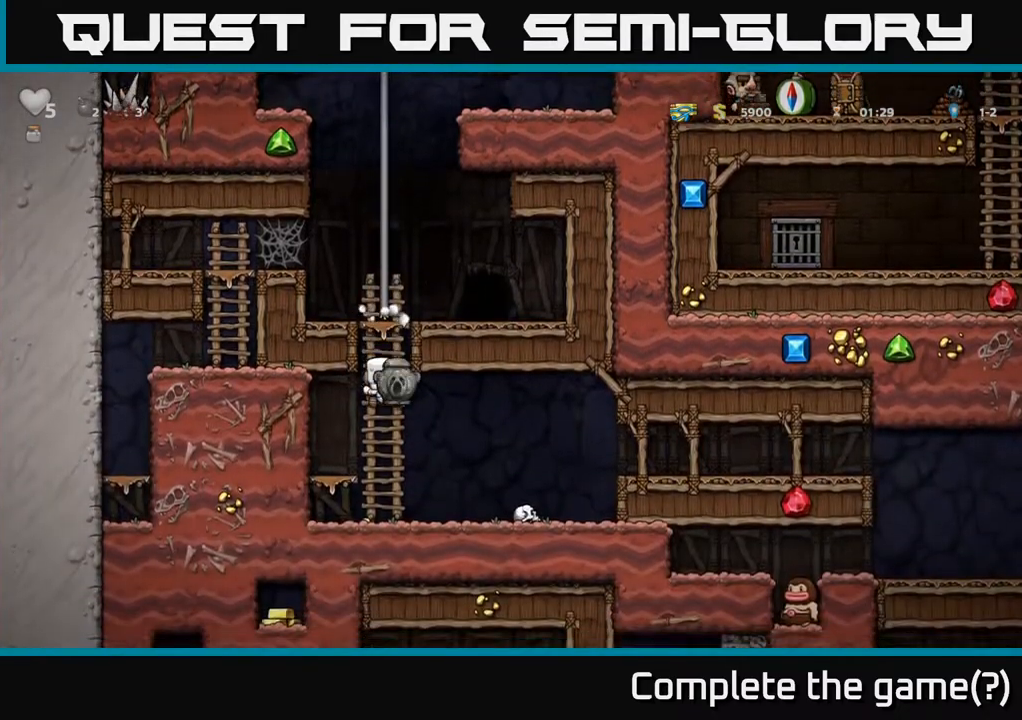
{"buttons": ["A", "DPAD_RIGHT"], "left_stick": "center", "right_stick": "center", "events": [[67, "A", "up"], [83, "DPAD_DOWN", "up"], [100, "DPAD_RIGHT", "down"], [417, "A", "down"]]}
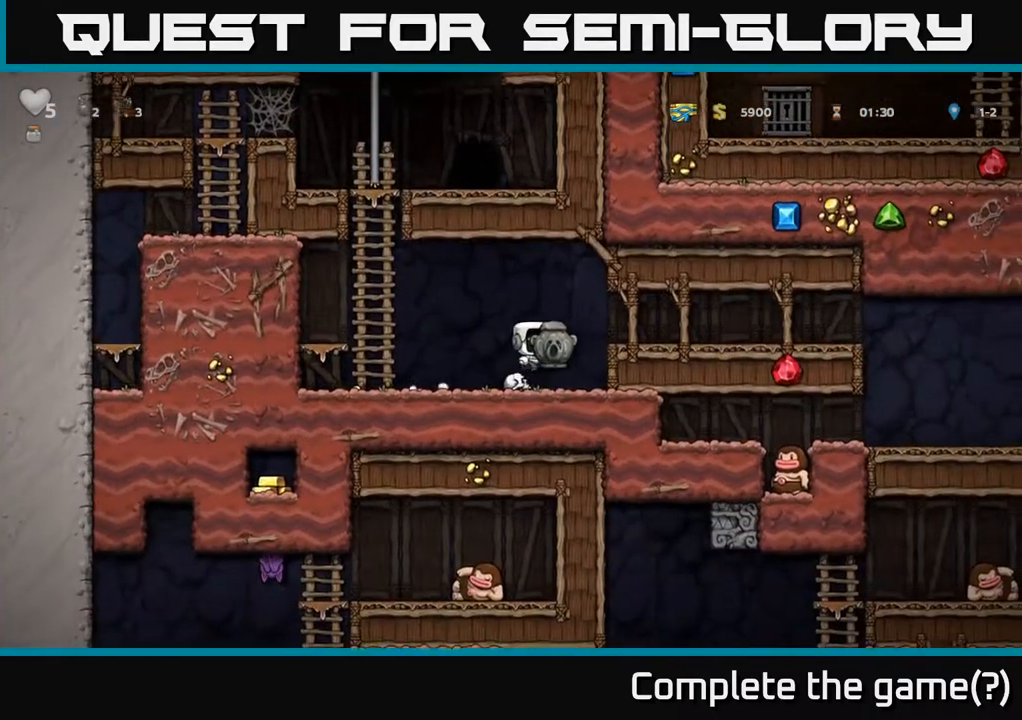
{"buttons": ["DPAD_RIGHT"], "left_stick": "center", "right_stick": "center", "events": [[17, "A", "up"]]}
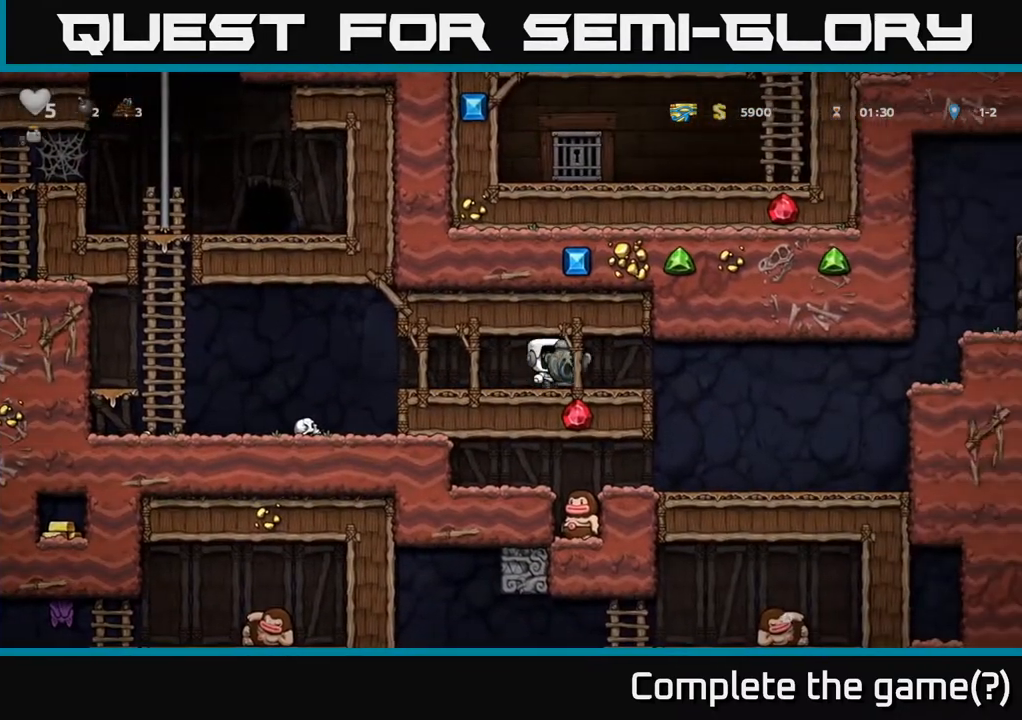
{"buttons": ["DPAD_RIGHT"], "left_stick": "center", "right_stick": "center", "events": []}
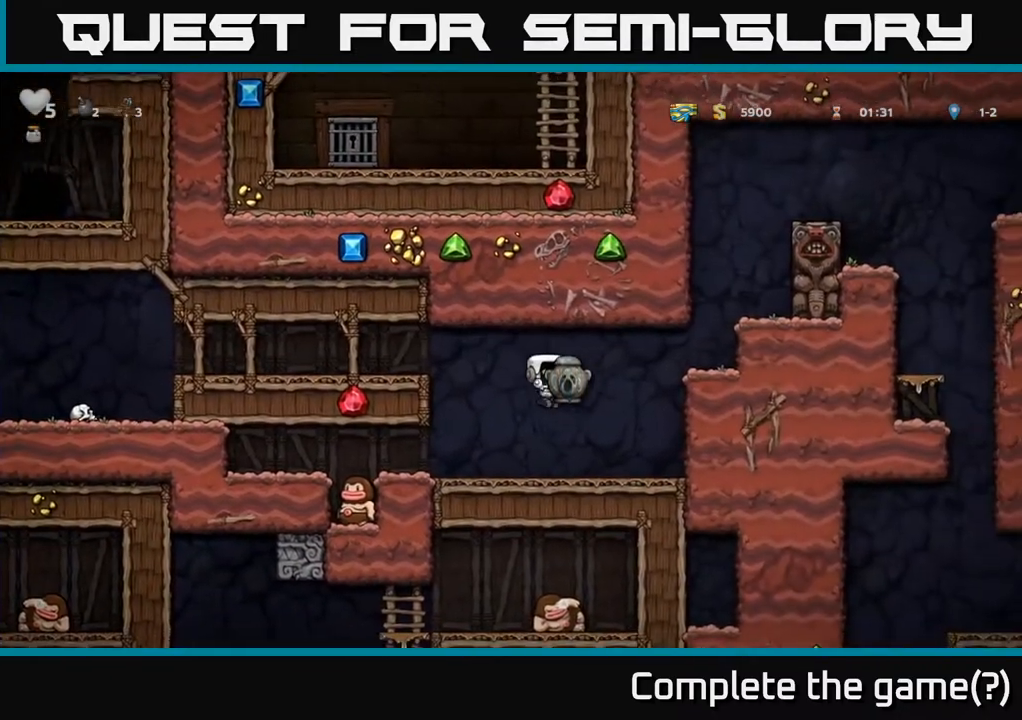
{"buttons": ["A", "DPAD_RIGHT"], "left_stick": "center", "right_stick": "center", "events": [[17, "DPAD_RIGHT", "up"], [200, "A", "down"], [200, "DPAD_RIGHT", "down"], [367, "A", "up"], [483, "A", "down"]]}
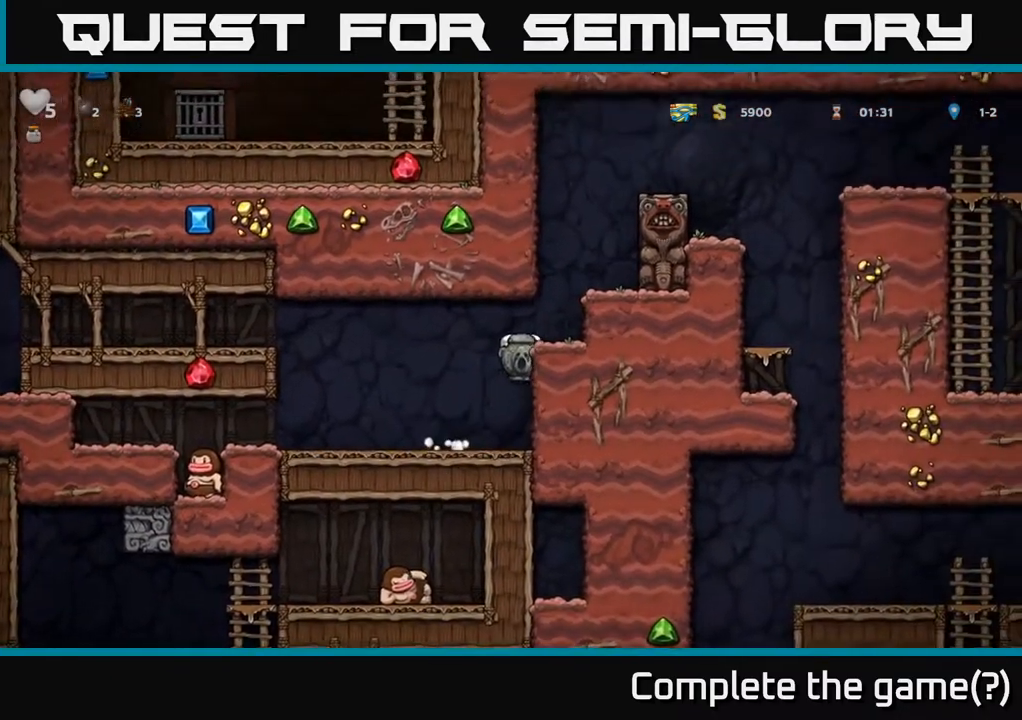
{"buttons": ["A"], "left_stick": "center", "right_stick": "center", "events": [[100, "A", "up"], [200, "DPAD_RIGHT", "up"], [367, "A", "down"]]}
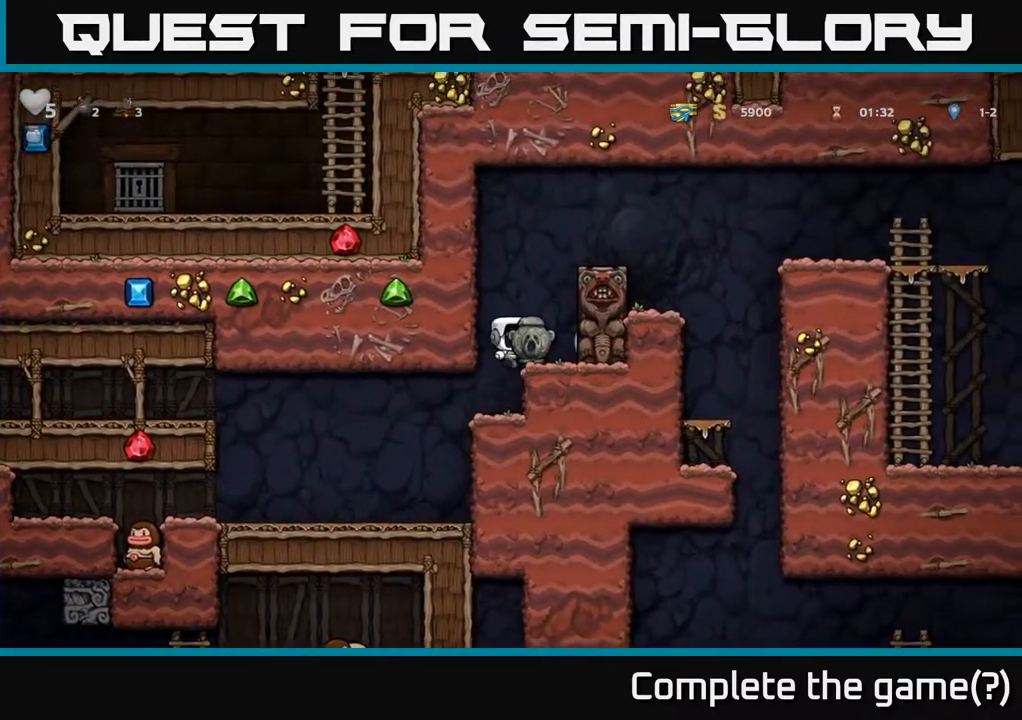
{"buttons": [], "left_stick": "center", "right_stick": "center", "events": [[267, "DPAD_LEFT", "down"], [300, "A", "up"], [333, "DPAD_LEFT", "up"]]}
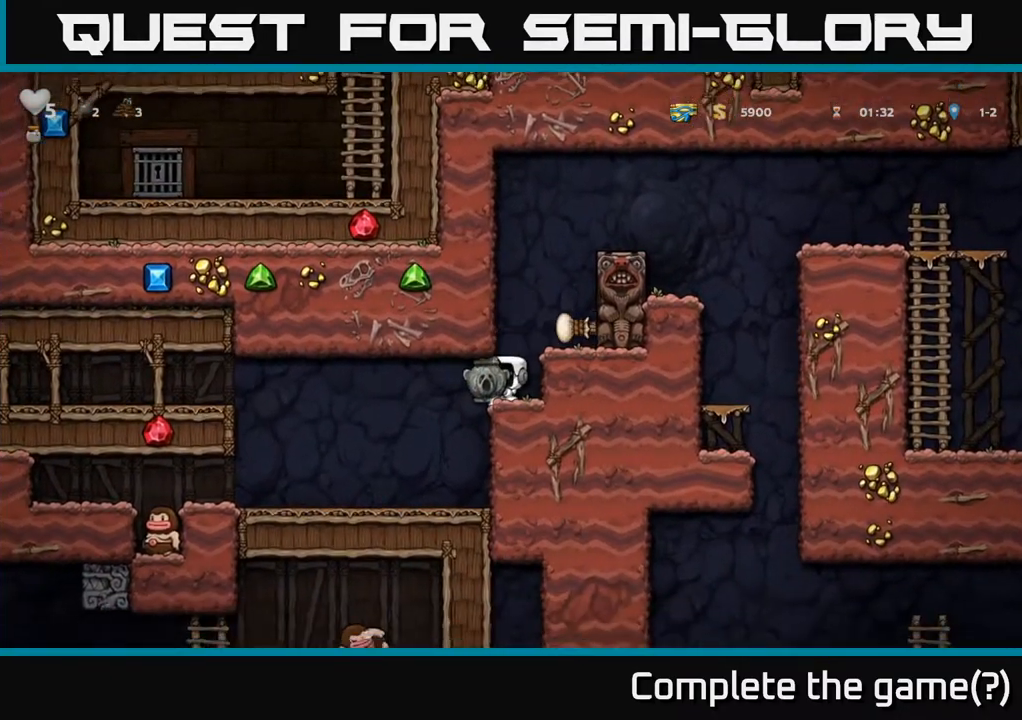
{"buttons": ["A"], "left_stick": "center", "right_stick": "center", "events": [[200, "DPAD_RIGHT", "down"], [233, "DPAD_RIGHT", "up"], [333, "A", "down"]]}
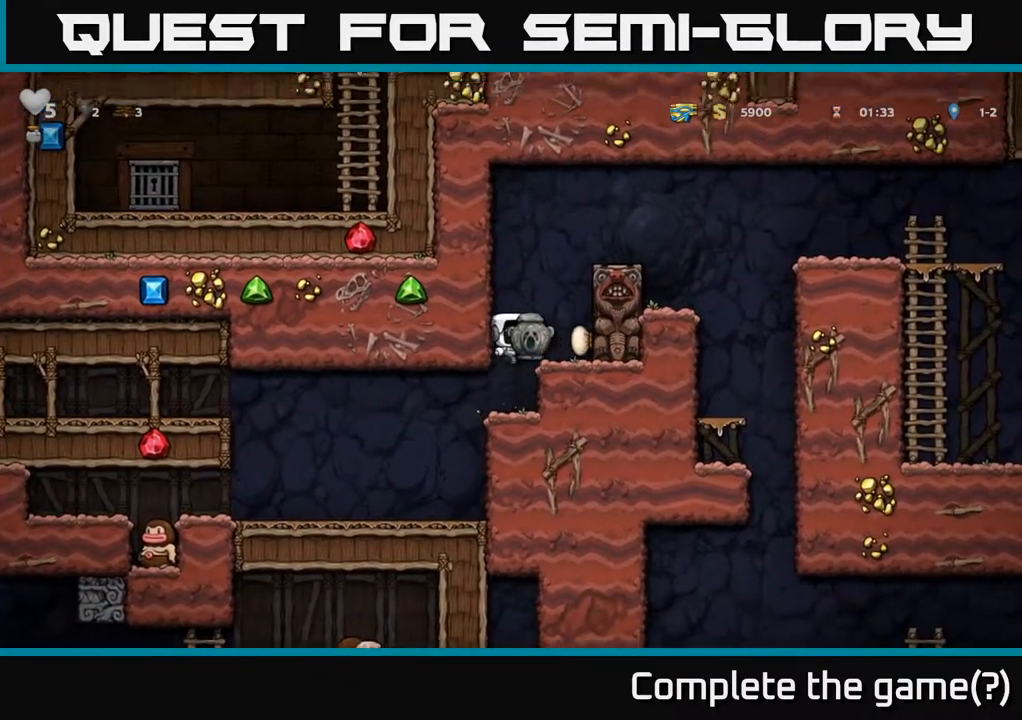
{"buttons": [], "left_stick": "center", "right_stick": "center", "events": [[283, "A", "up"]]}
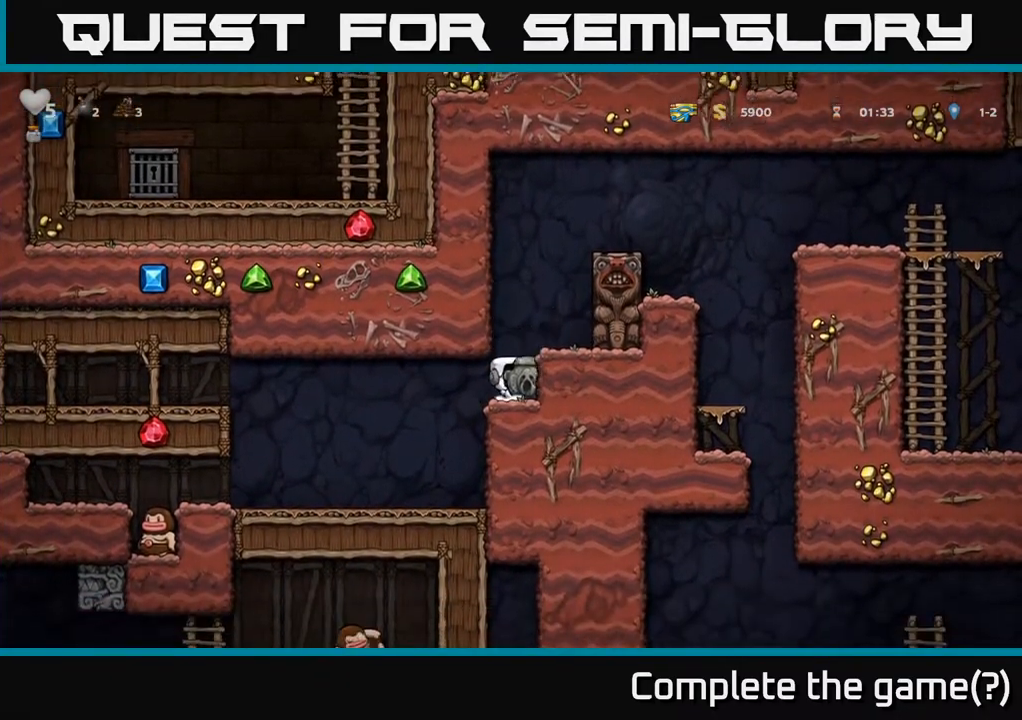
{"buttons": ["A"], "left_stick": "center", "right_stick": "center", "events": [[117, "A", "down"]]}
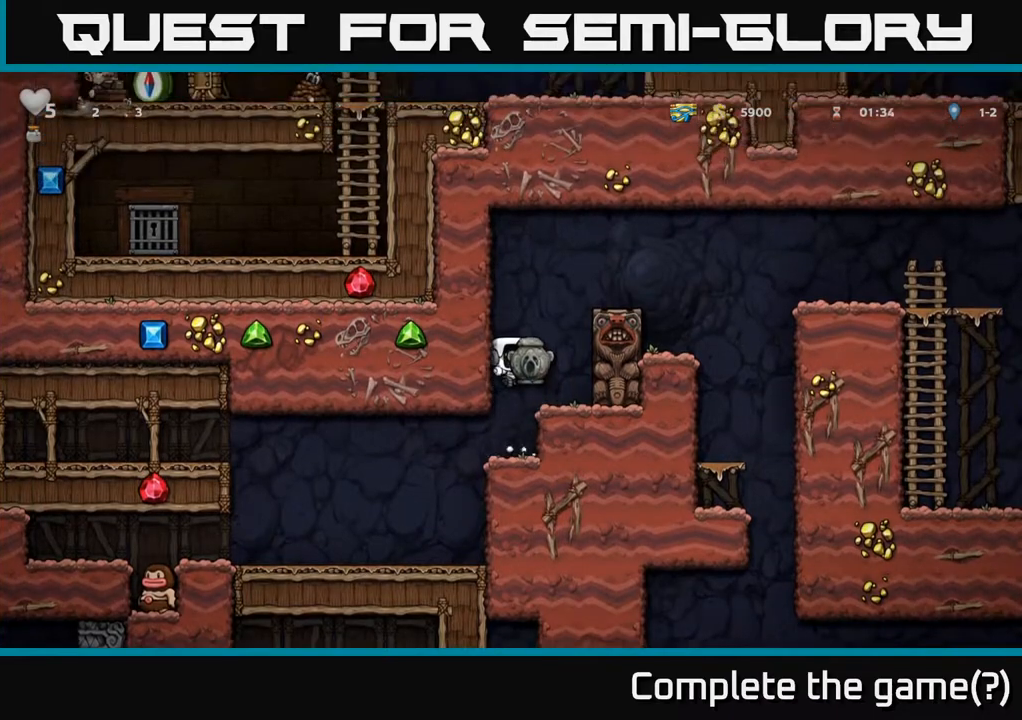
{"buttons": [], "left_stick": "center", "right_stick": "center", "events": [[17, "A", "up"]]}
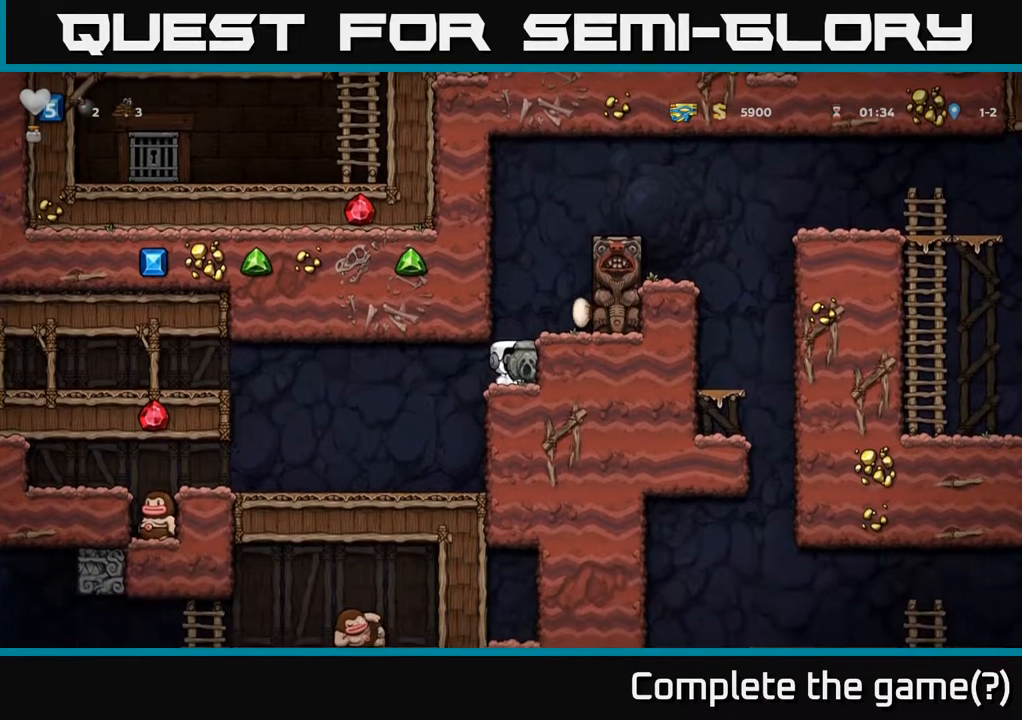
{"buttons": [], "left_stick": "center", "right_stick": "center", "events": [[317, "A", "down"], [417, "DPAD_RIGHT", "down"], [433, "A", "up"], [483, "DPAD_RIGHT", "up"]]}
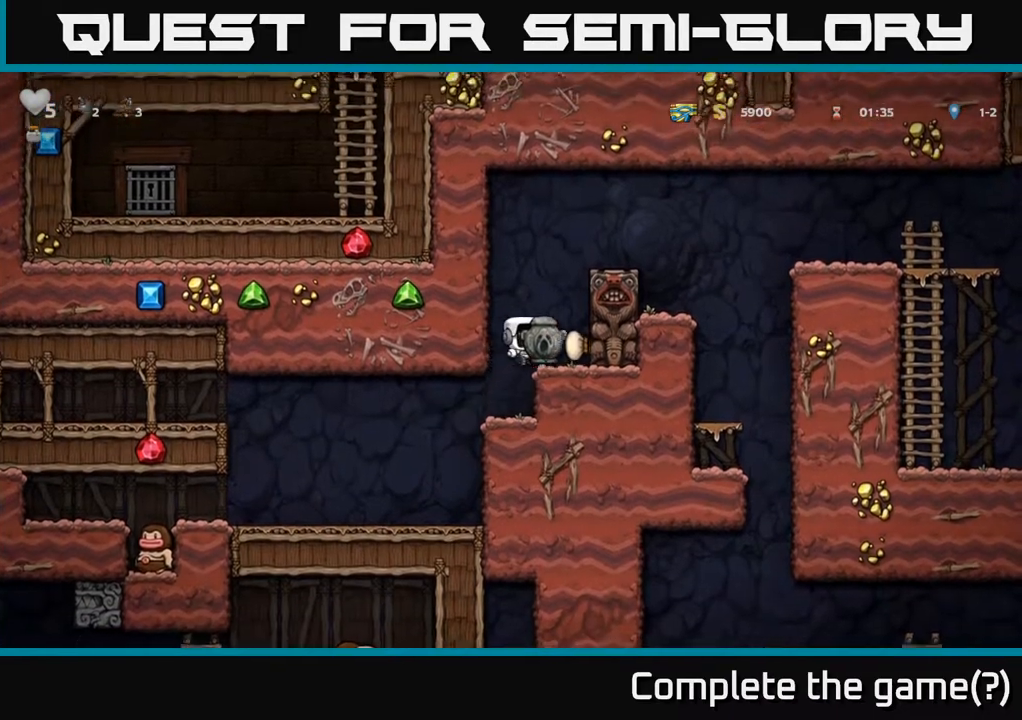
{"buttons": ["A", "DPAD_RIGHT"], "left_stick": "center", "right_stick": "center", "events": [[183, "DPAD_RIGHT", "down"], [200, "A", "down"], [333, "A", "up"], [500, "A", "down"]]}
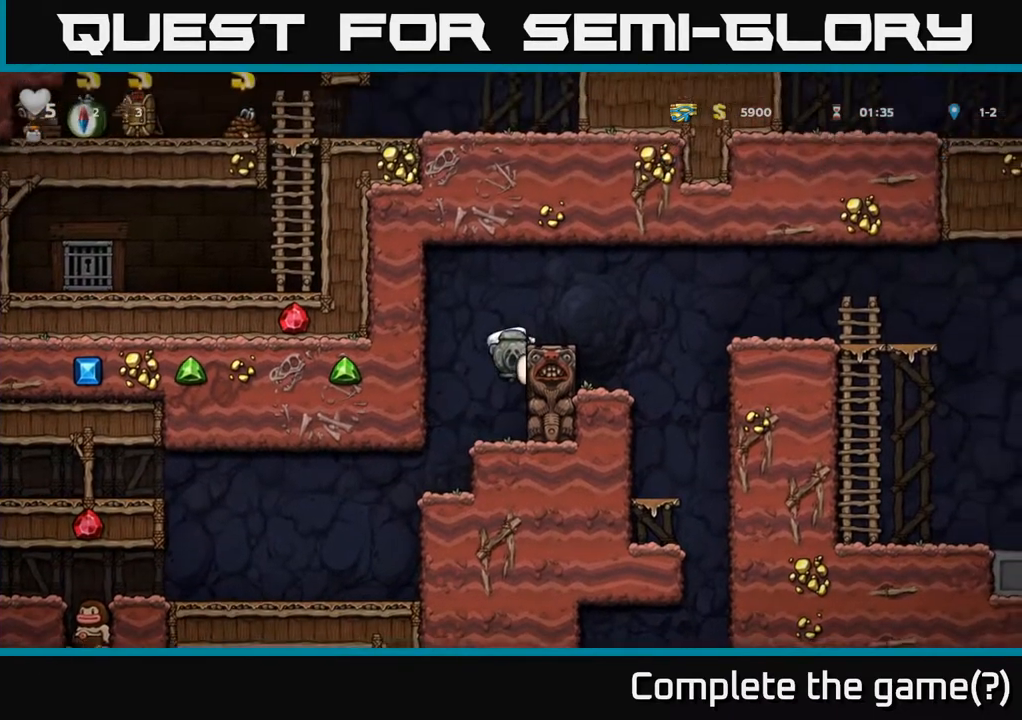
{"buttons": [], "left_stick": "center", "right_stick": "center", "events": [[133, "A", "up"], [367, "DPAD_RIGHT", "up"]]}
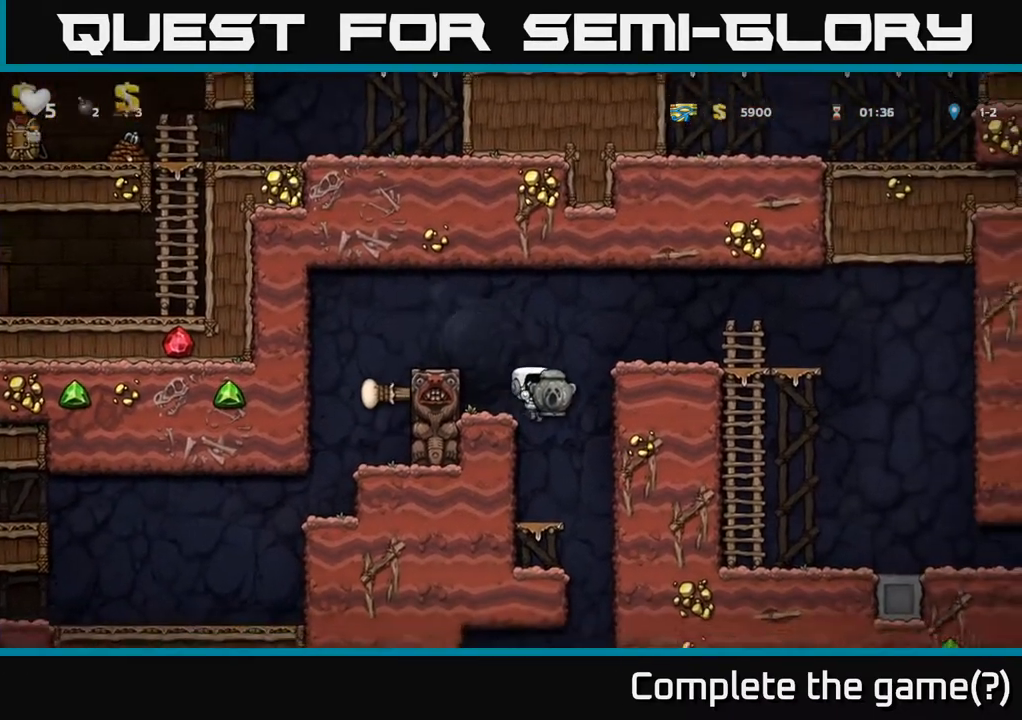
{"buttons": [], "left_stick": "center", "right_stick": "center", "events": [[267, "DPAD_DOWN", "down"], [300, "A", "down"], [400, "A", "up"], [400, "DPAD_DOWN", "up"]]}
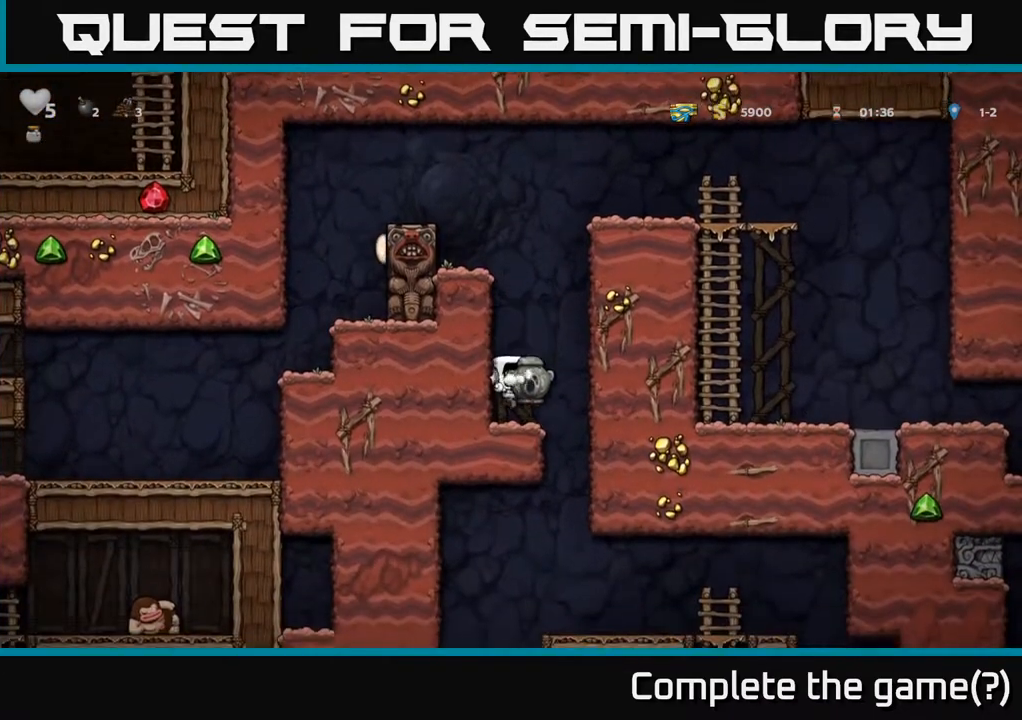
{"buttons": [], "left_stick": "center", "right_stick": "center", "events": [[183, "DPAD_RIGHT", "down"], [367, "DPAD_RIGHT", "up"]]}
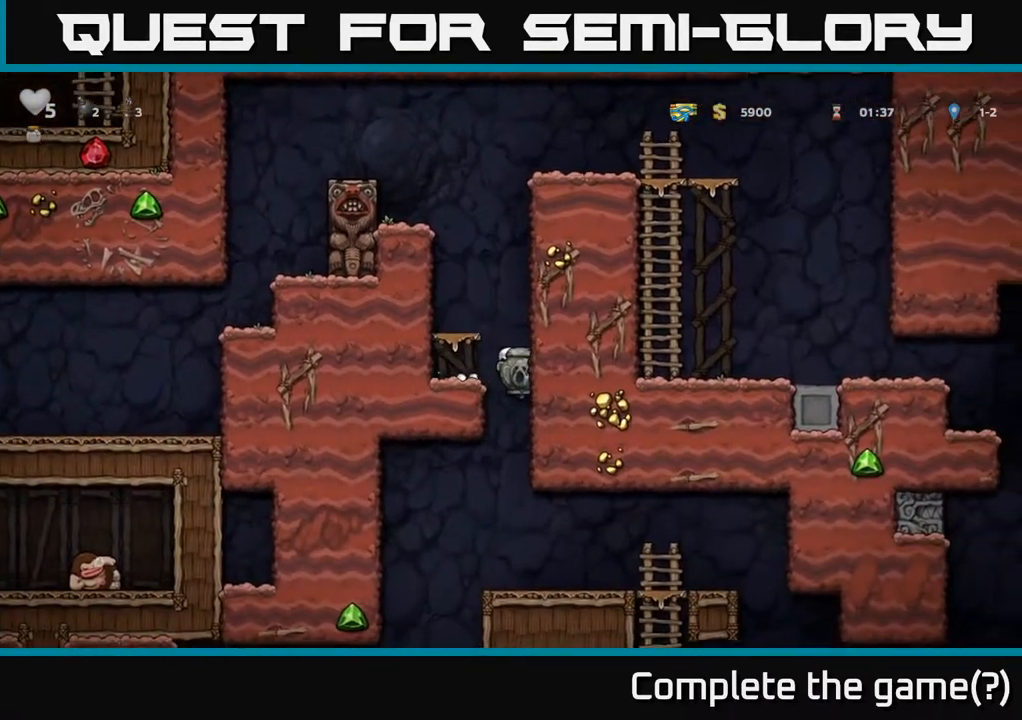
{"buttons": ["DPAD_DOWN"], "left_stick": "center", "right_stick": "center", "events": [[267, "DPAD_DOWN", "down"]]}
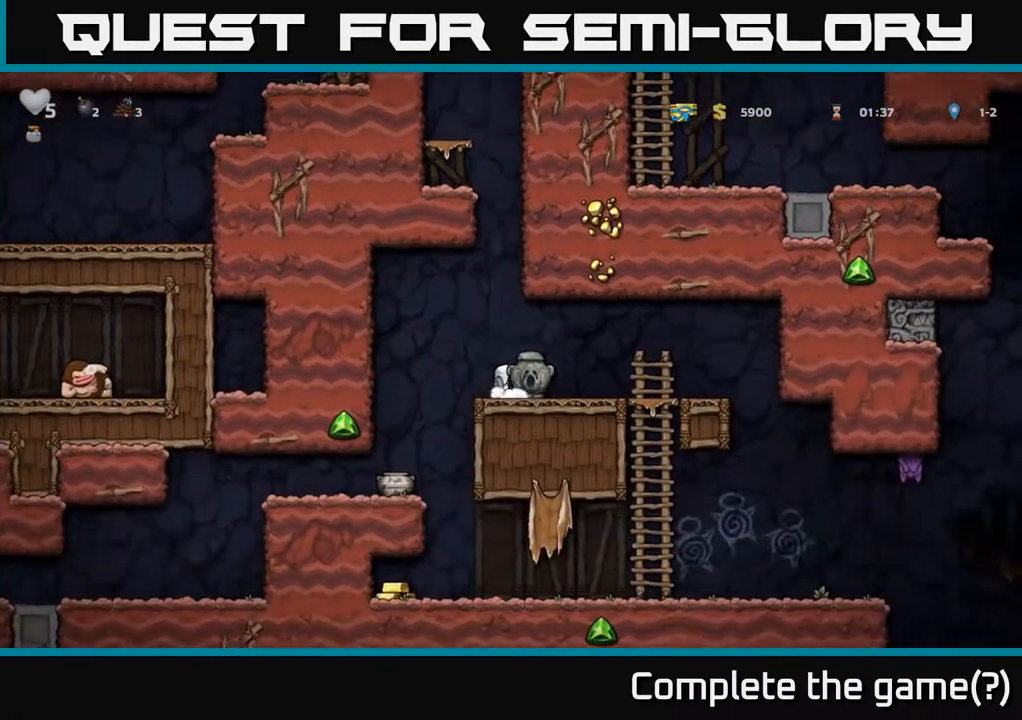
{"buttons": ["DPAD_DOWN"], "left_stick": "center", "right_stick": "center", "events": []}
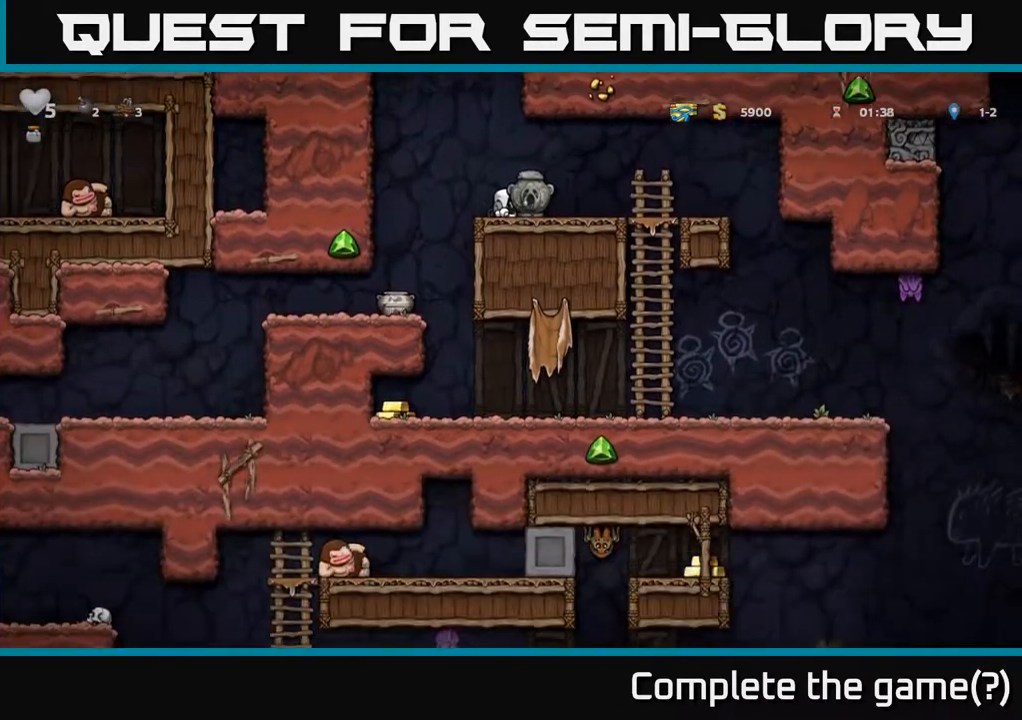
{"buttons": ["DPAD_RIGHT"], "left_stick": "center", "right_stick": "center", "events": [[433, "DPAD_DOWN", "up"], [433, "DPAD_RIGHT", "down"]]}
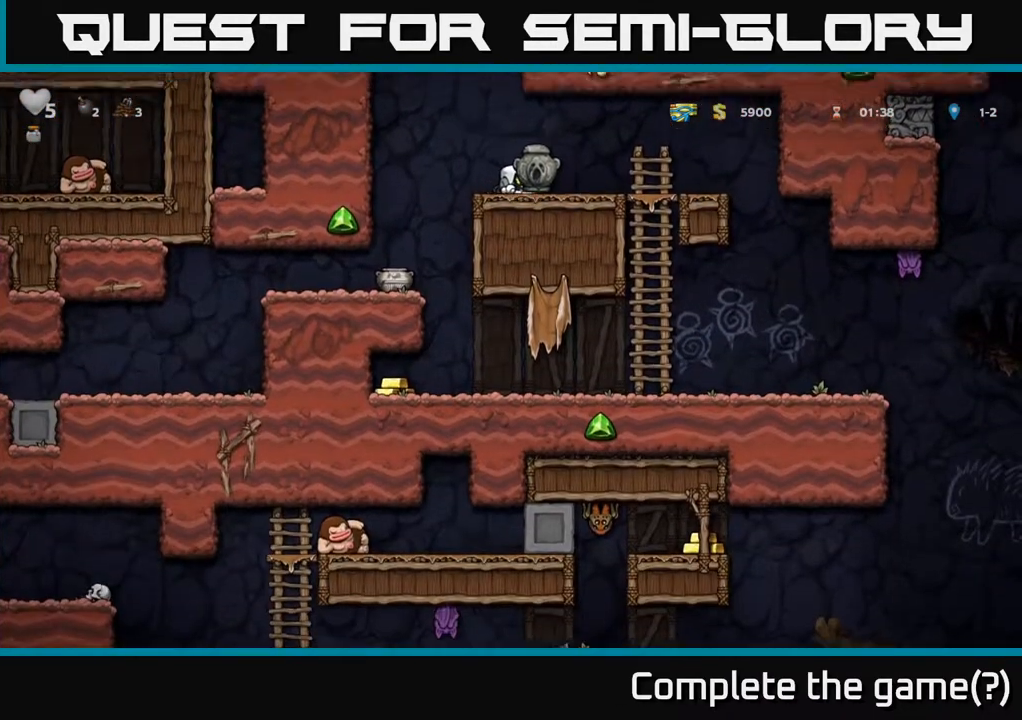
{"buttons": [], "left_stick": "center", "right_stick": "center", "events": [[300, "DPAD_DOWN", "down"], [317, "DPAD_RIGHT", "up"], [350, "A", "down"], [467, "DPAD_DOWN", "up"], [483, "A", "up"]]}
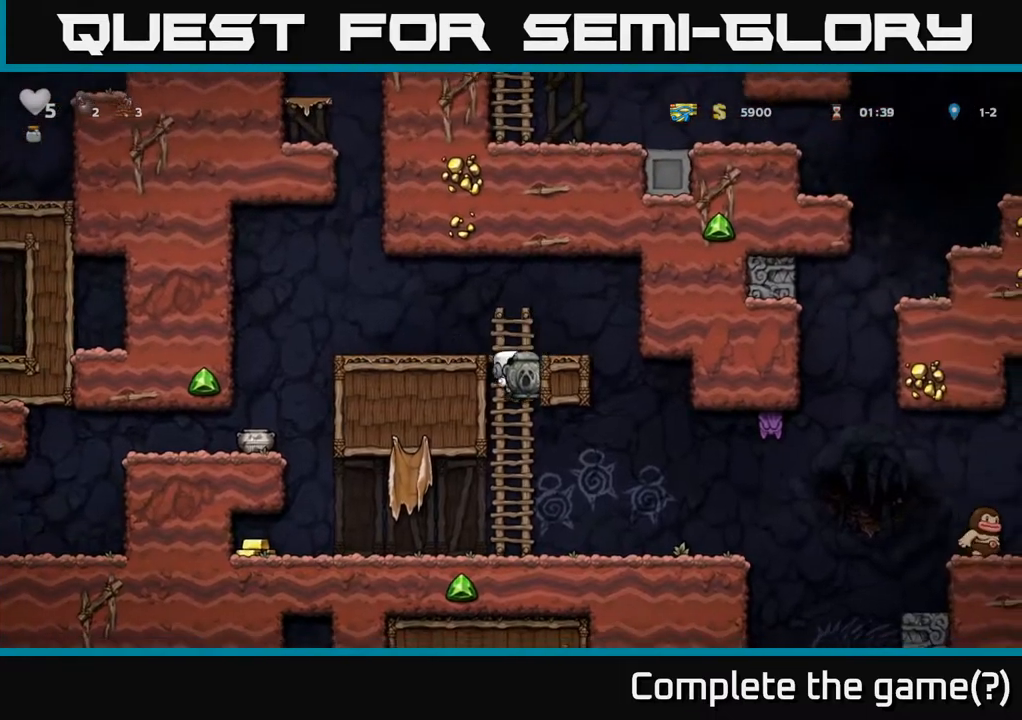
{"buttons": ["DPAD_DOWN"], "left_stick": "center", "right_stick": "center", "events": [[133, "DPAD_RIGHT", "down"], [417, "DPAD_DOWN", "down"], [433, "DPAD_RIGHT", "up"]]}
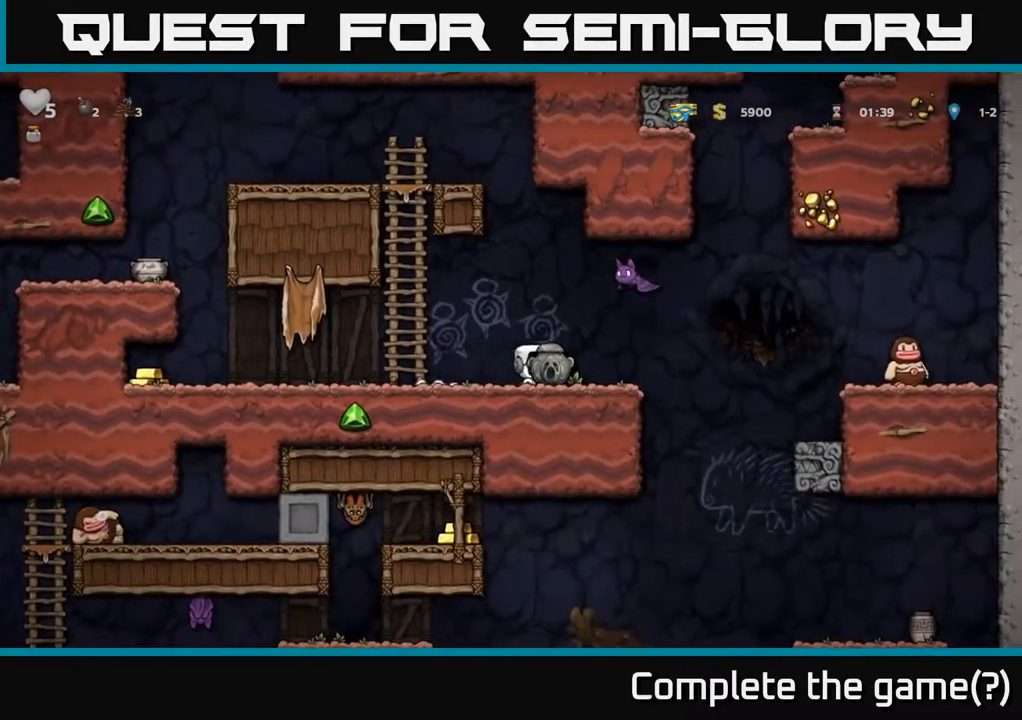
{"buttons": ["DPAD_LEFT"], "left_stick": "center", "right_stick": "center", "events": [[250, "DPAD_DOWN", "up"], [250, "DPAD_LEFT", "down"]]}
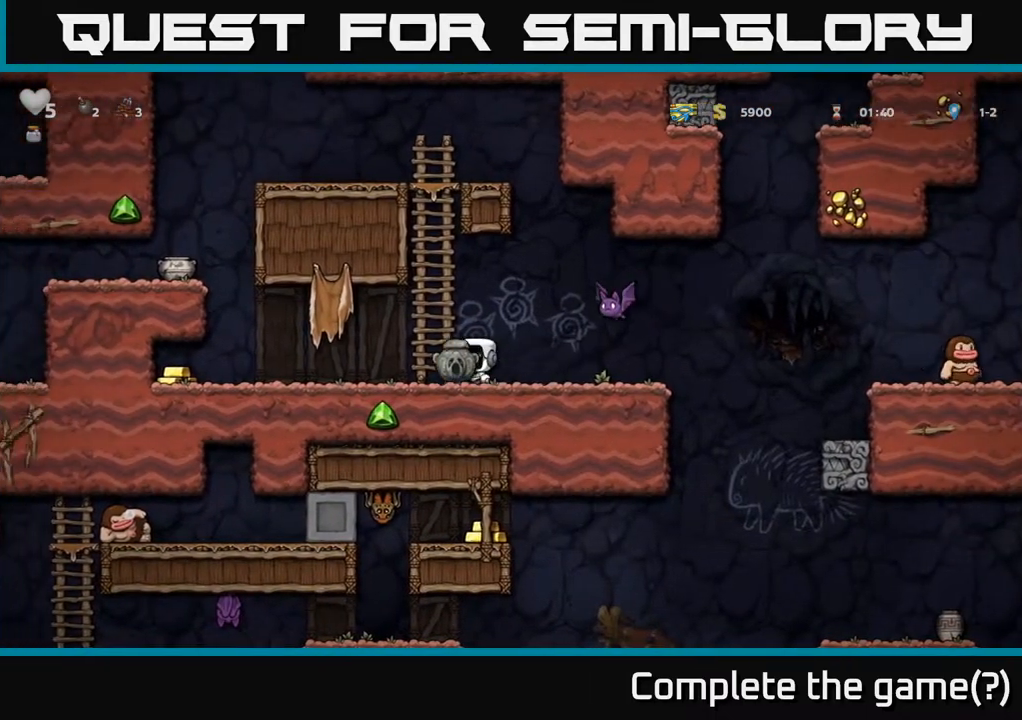
{"buttons": [], "left_stick": "center", "right_stick": "center", "events": [[117, "DPAD_LEFT", "up"]]}
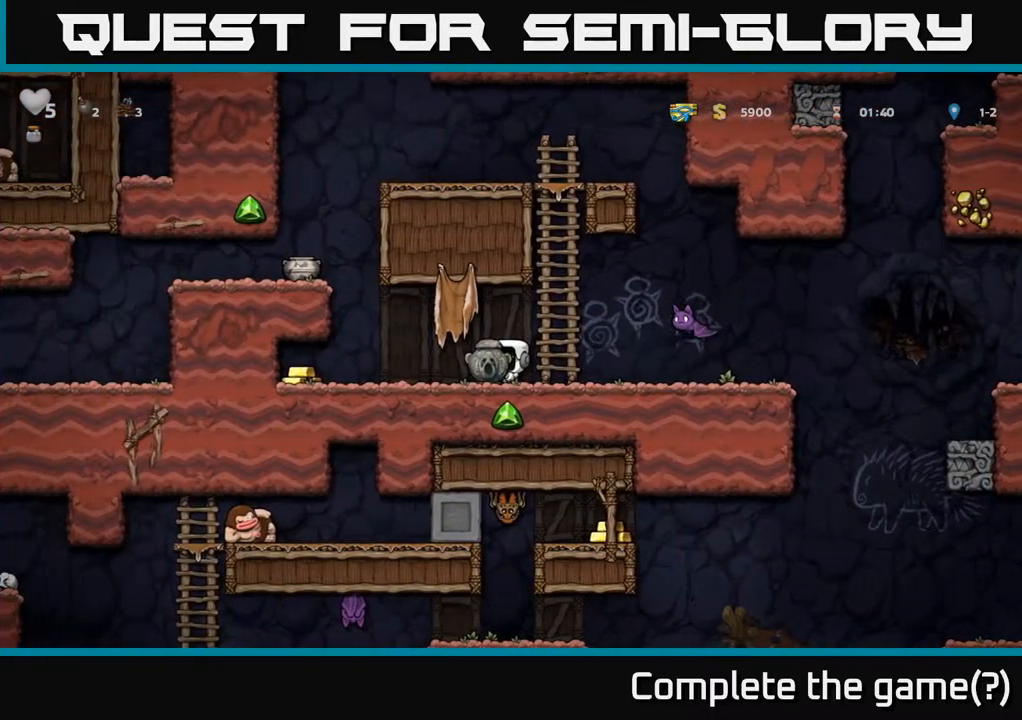
{"buttons": [], "left_stick": "center", "right_stick": "center", "events": [[17, "DPAD_LEFT", "down"], [483, "DPAD_LEFT", "up"]]}
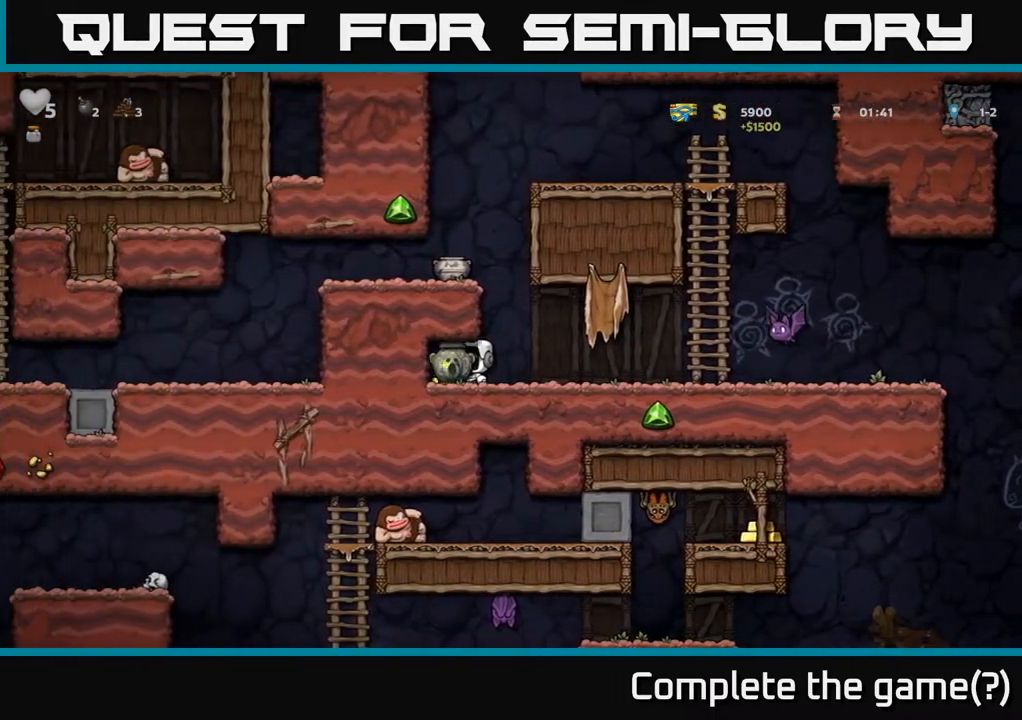
{"buttons": [], "left_stick": "center", "right_stick": "center", "events": [[33, "DPAD_RIGHT", "down"], [250, "DPAD_RIGHT", "up"]]}
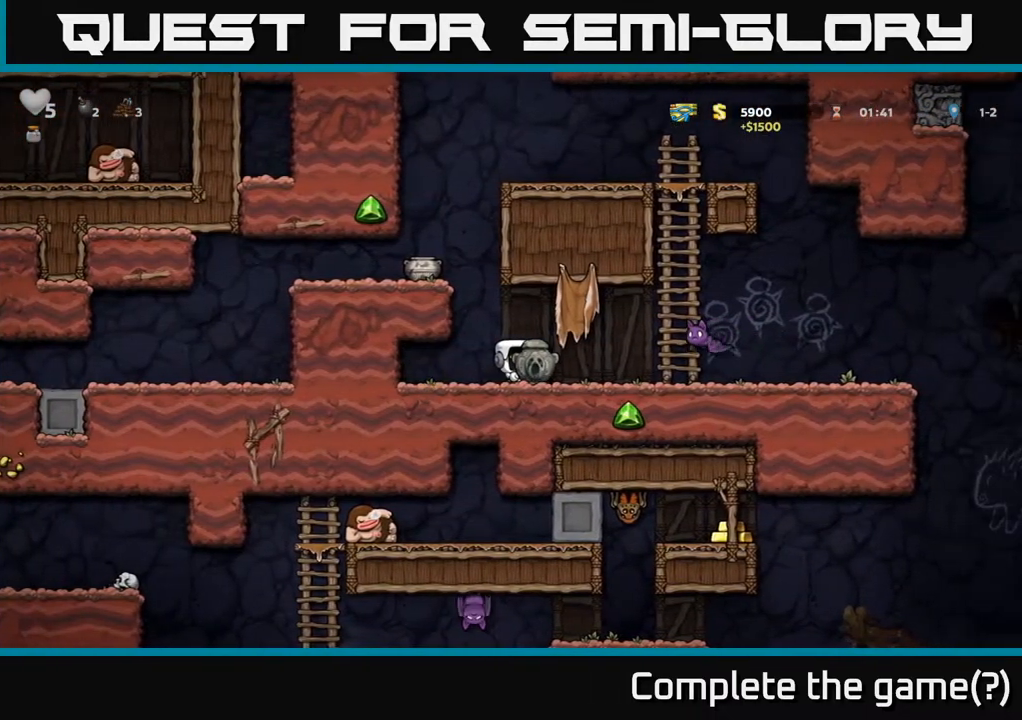
{"buttons": ["A", "DPAD_RIGHT"], "left_stick": "center", "right_stick": "center", "events": [[317, "DPAD_RIGHT", "down"], [350, "A", "down"]]}
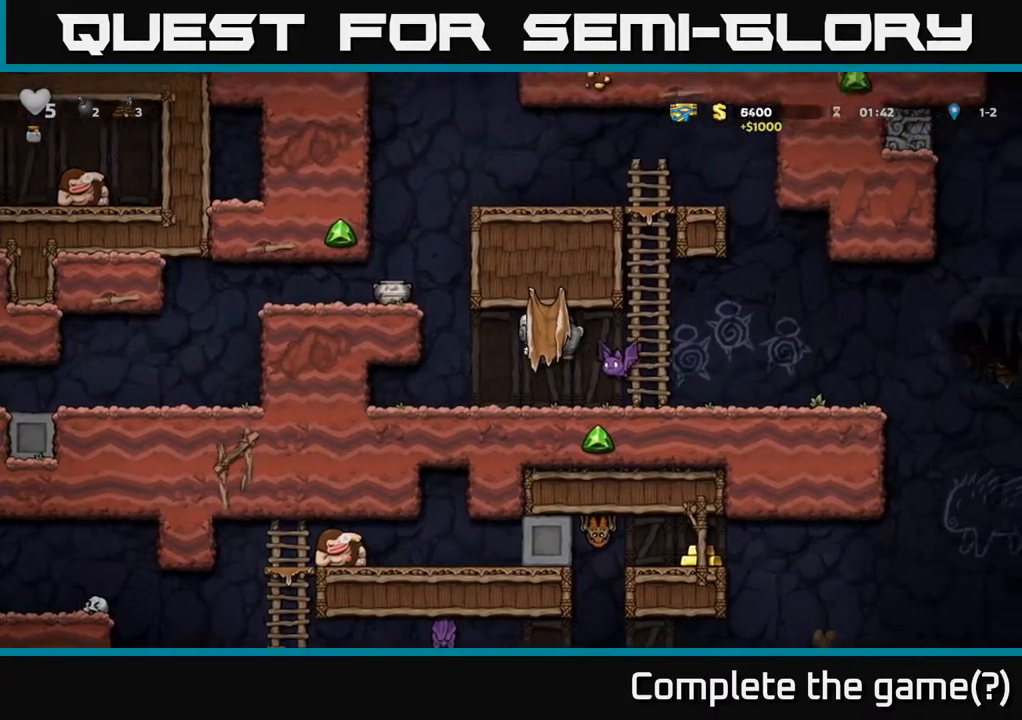
{"buttons": ["DPAD_DOWN"], "left_stick": "center", "right_stick": "center", "events": [[83, "A", "up"], [450, "DPAD_DOWN", "down"], [467, "DPAD_RIGHT", "up"]]}